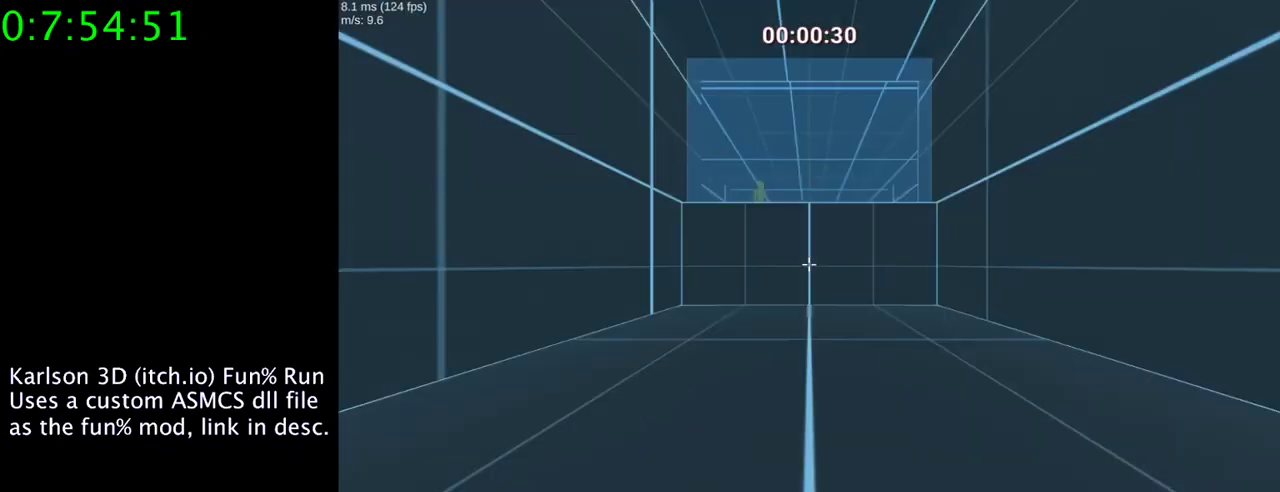
Gameplay with keyboard and mouse; each line is a JSON object with the keys and mouse buttons held at the frame after it. "events" lists presses ("down") and releases ("up") of "1", "2", "3", "4", "5", "a", "alt", "c", "ctrl", "d", "e", "f", "q", "r", "s", "shift", "space", "tab", "v", "w", "x", "z", "mouse_left", "mouse_middle", "mouse_right", "mouse_wheel_up" and "mouse_wheel_down" between this image and that frame as [ms after this image, input, new state], when the widget could be followed in between. "mouse_left", "mouse_middle", "mouse_right", "mouse_wheel_up", "mouse_wheel_down" = the "left", "middle", "right", "wheel_up", "wheel_down" buttons of the "mouse" list. No other keys are recorded. Mouse movement is not recorded.
{"keys": ["s"], "mouse": ["right"], "events": [[333, "mouse_right", "down"], [333, "space", "down"], [500, "space", "up"]]}
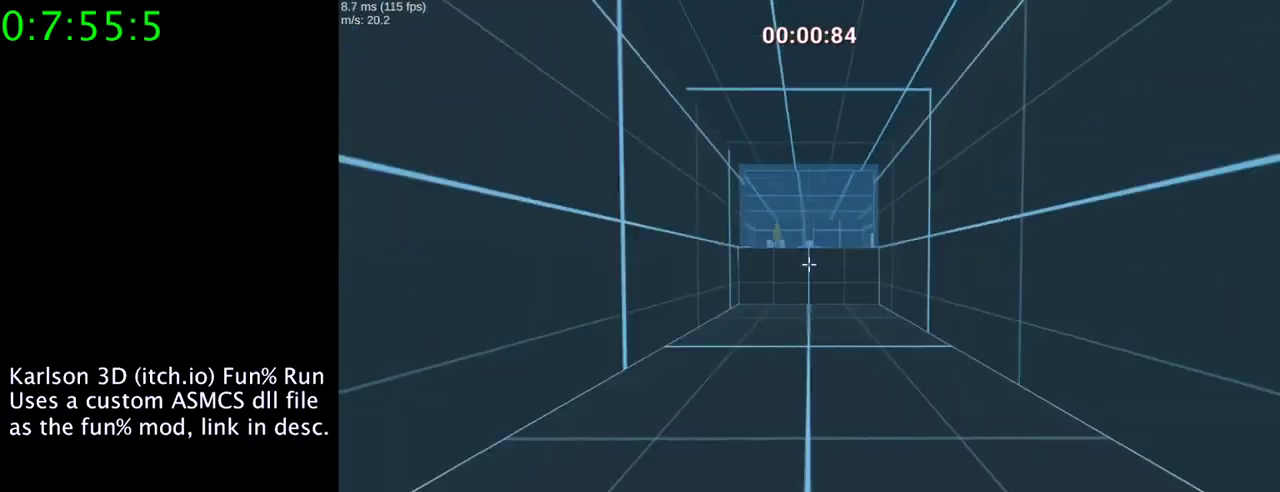
{"keys": ["d", "w"], "mouse": ["right"], "events": [[67, "d", "down"], [67, "mouse_right", "up"], [167, "s", "up"], [300, "w", "down"], [333, "space", "down"], [367, "mouse_right", "down"], [500, "space", "up"]]}
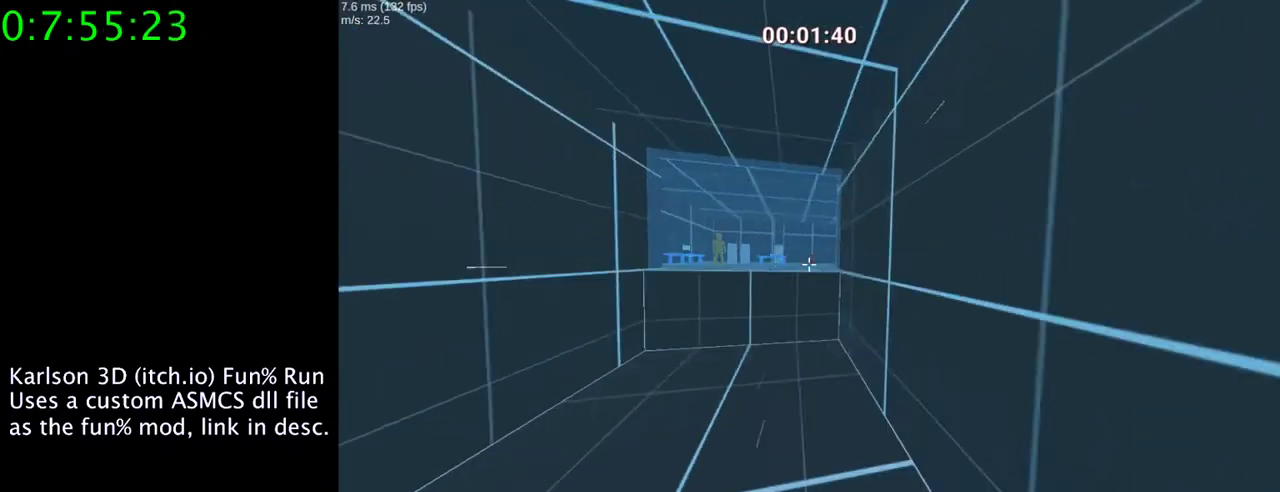
{"keys": ["d", "w"], "mouse": ["right"], "events": []}
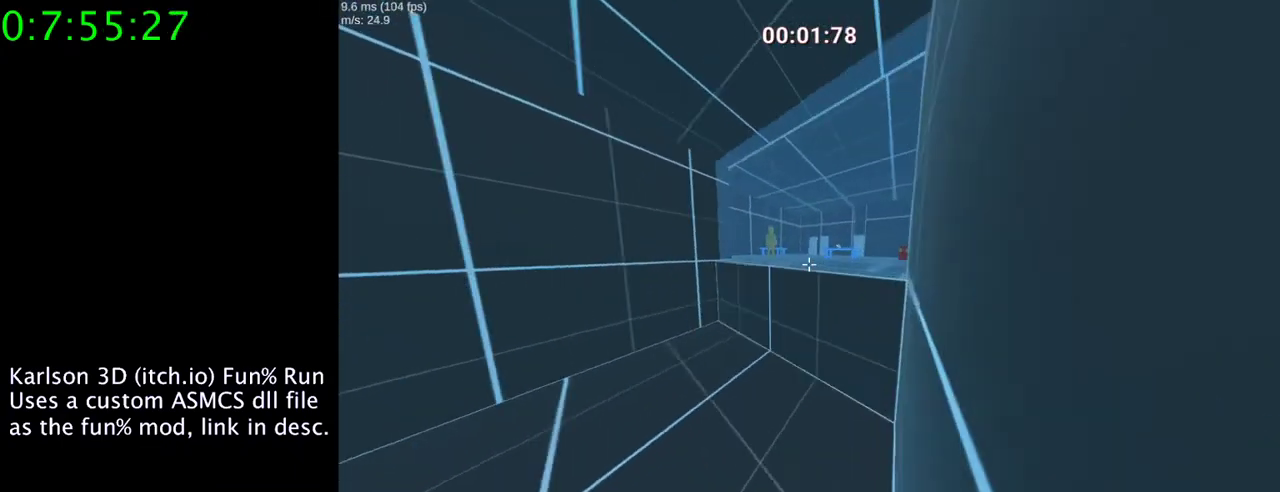
{"keys": ["d", "w"], "mouse": ["right"], "events": [[133, "space", "down"], [400, "space", "up"]]}
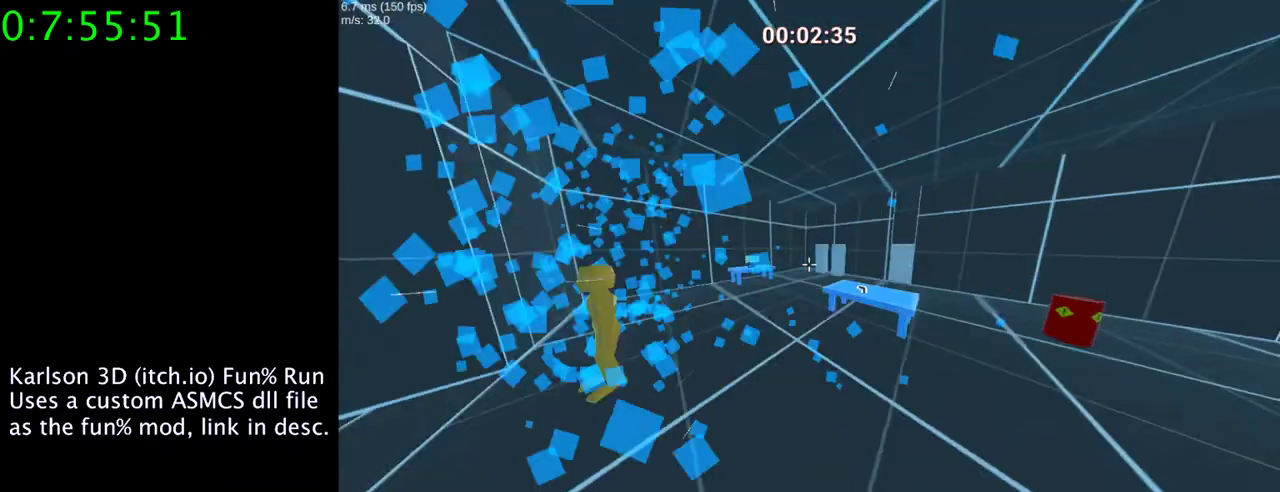
{"keys": ["w"], "mouse": ["right"], "events": [[200, "d", "up"]]}
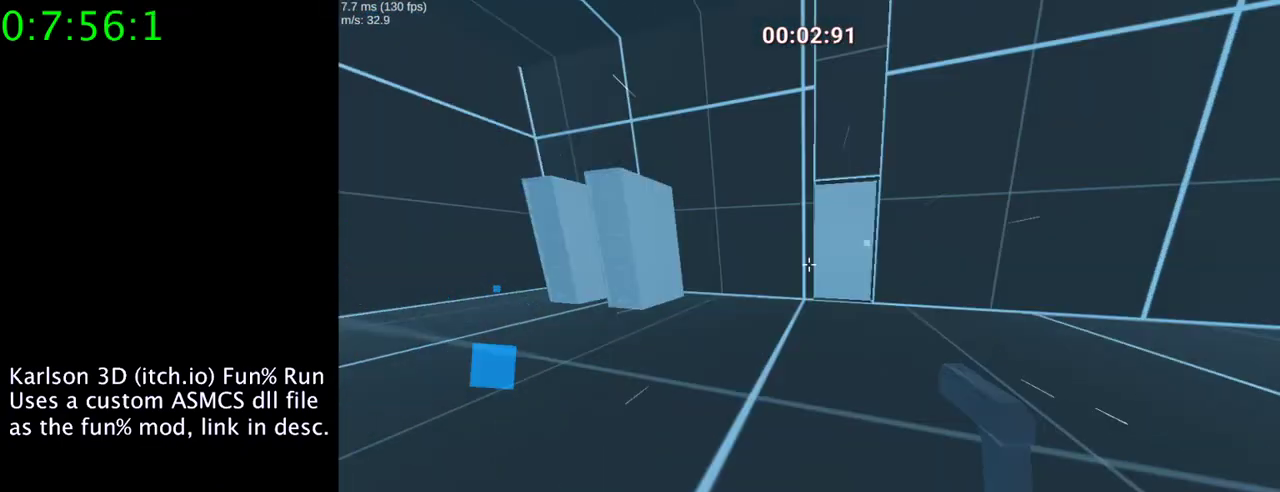
{"keys": ["d", "w"], "mouse": [], "events": [[233, "mouse_right", "up"], [367, "d", "down"], [367, "mouse_left", "down"], [400, "mouse_left", "up"]]}
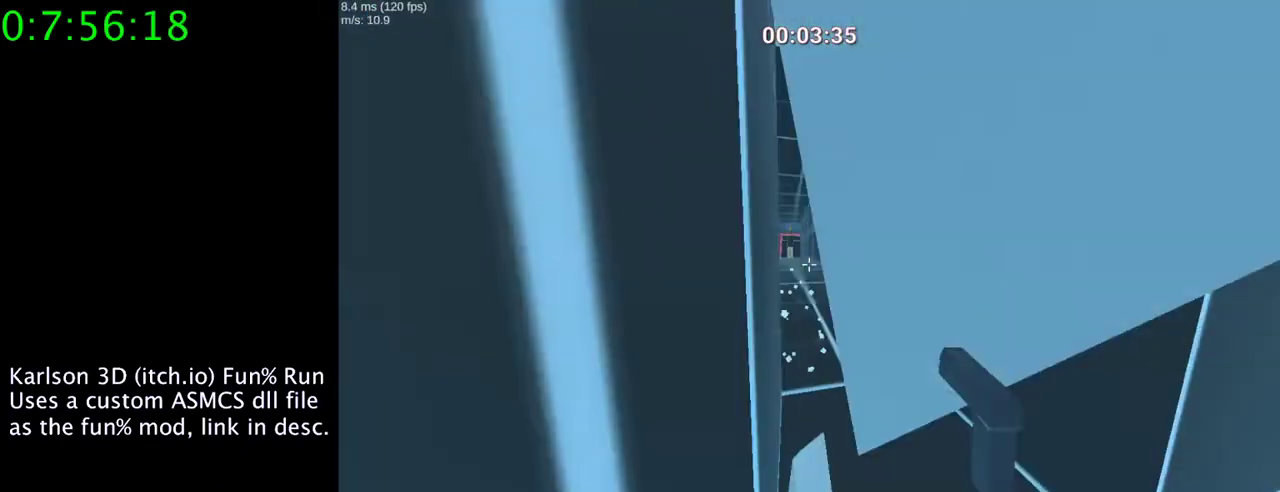
{"keys": ["a", "w"], "mouse": [], "events": [[467, "a", "down"], [467, "d", "up"]]}
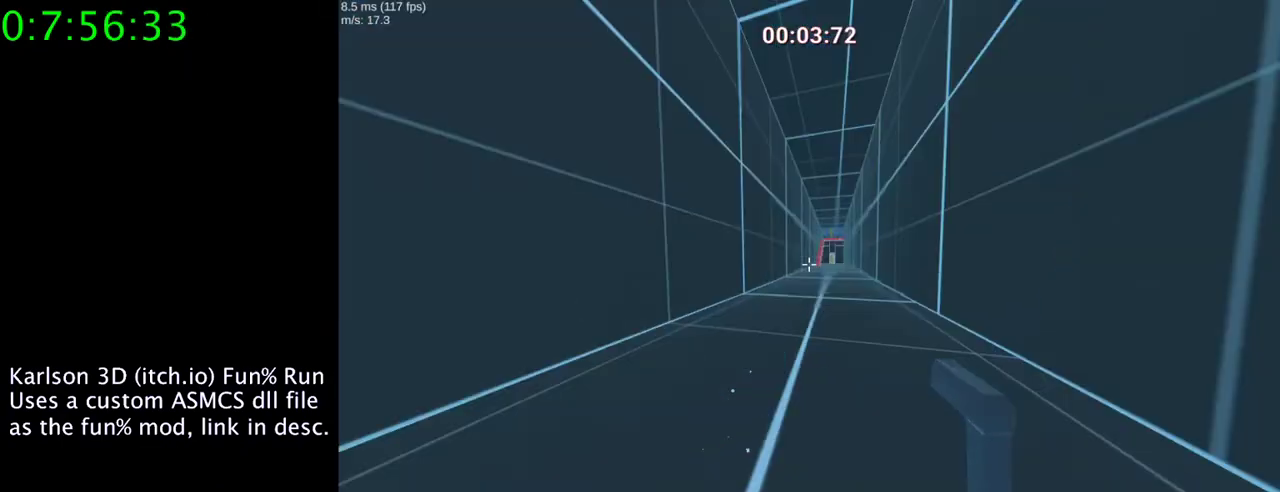
{"keys": [], "mouse": ["right"], "events": [[133, "a", "up"], [267, "w", "up"], [333, "mouse_right", "down"]]}
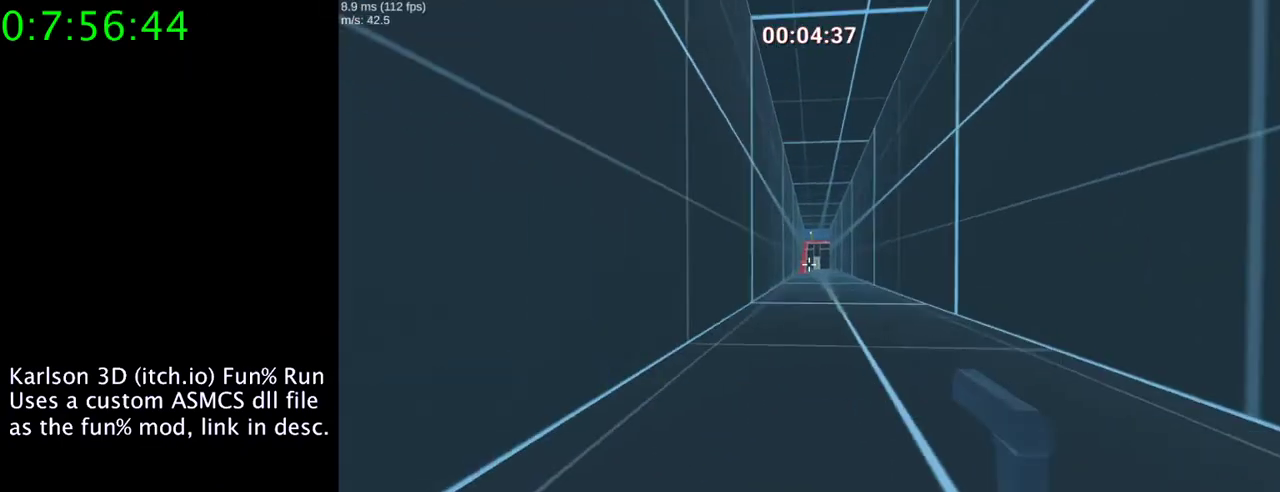
{"keys": [], "mouse": ["right"], "events": []}
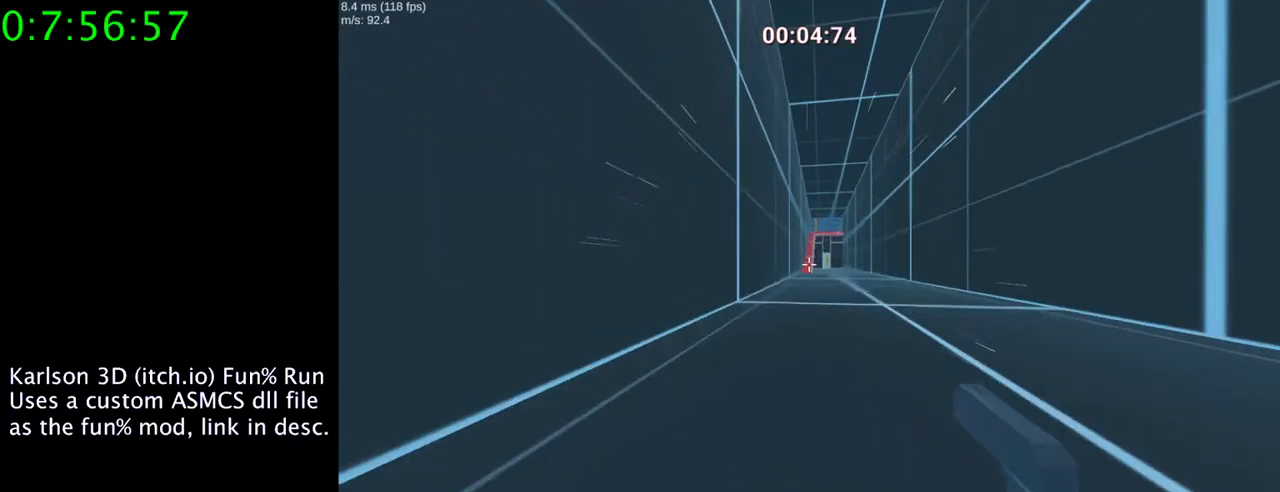
{"keys": ["space"], "mouse": ["right"], "events": [[200, "space", "down"]]}
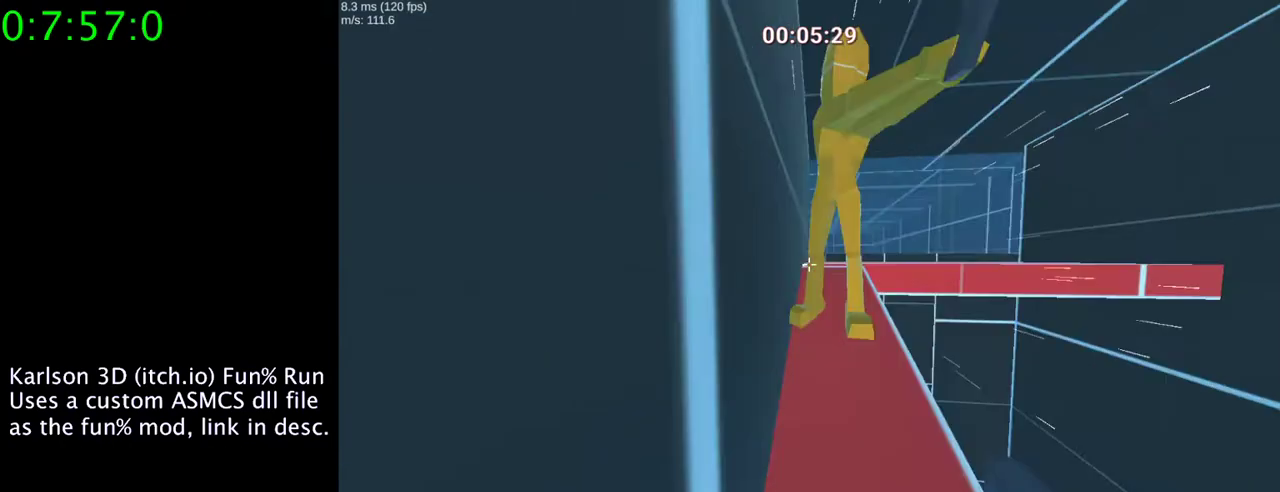
{"keys": ["d"], "mouse": [], "events": [[367, "d", "down"], [367, "mouse_right", "up"], [367, "space", "up"]]}
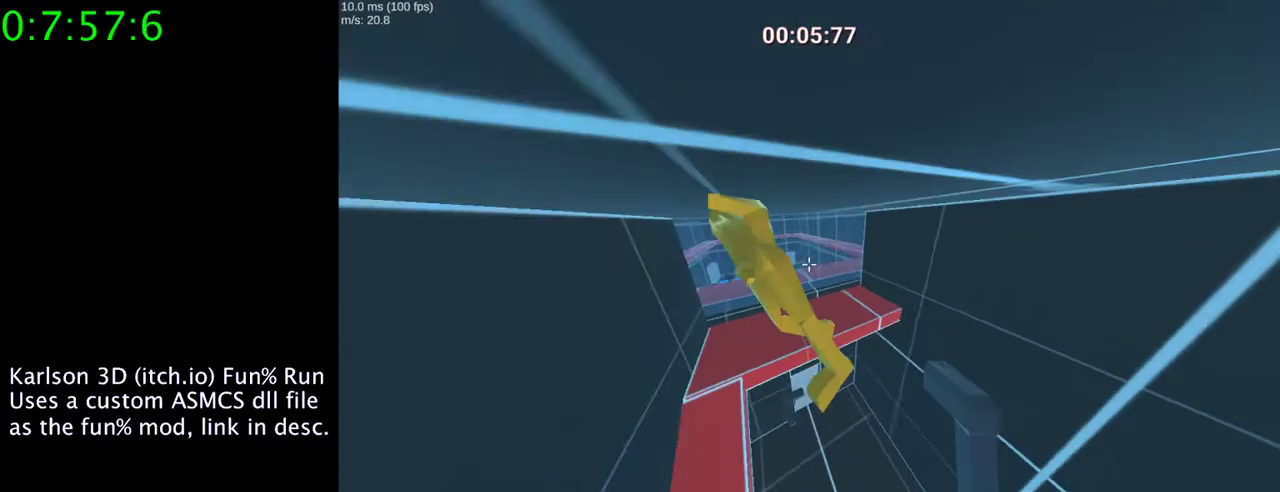
{"keys": ["a"], "mouse": [], "events": [[33, "a", "down"], [33, "d", "up"]]}
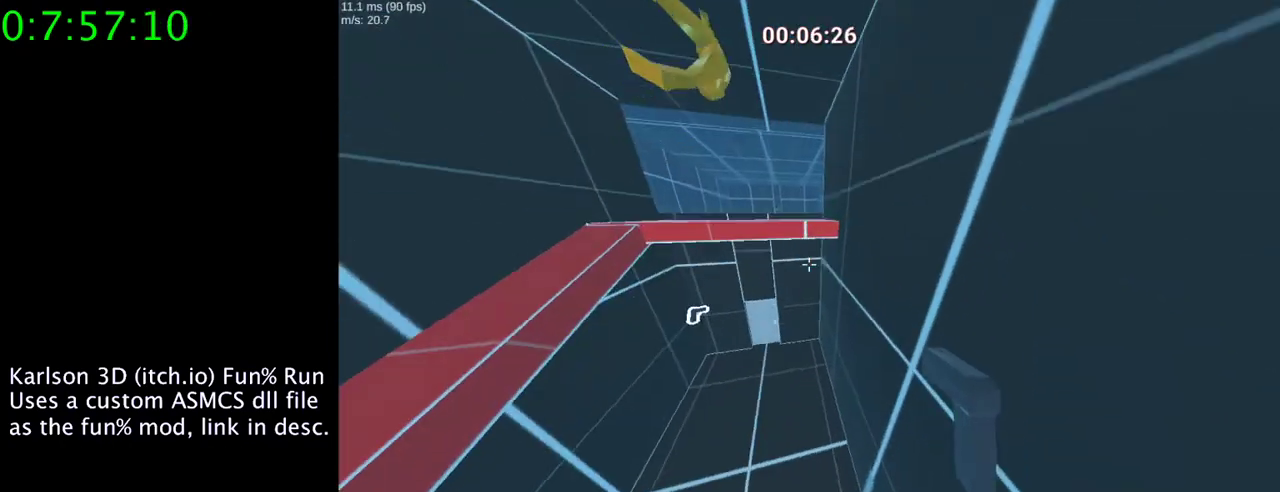
{"keys": ["w"], "mouse": [], "events": [[33, "w", "down"], [333, "a", "up"]]}
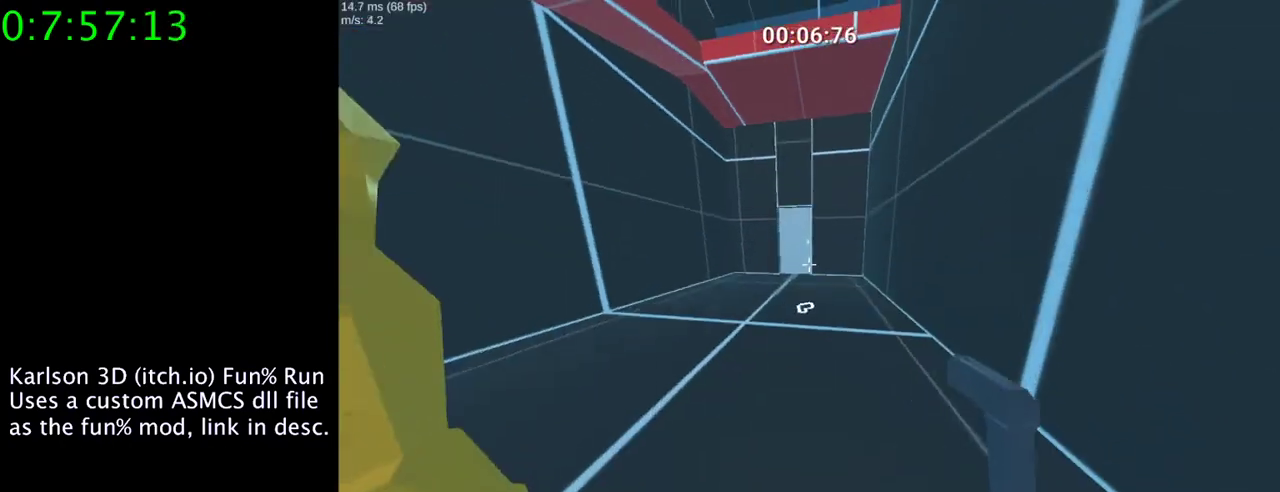
{"keys": ["w"], "mouse": [], "events": [[367, "mouse_left", "down"], [400, "mouse_left", "up"]]}
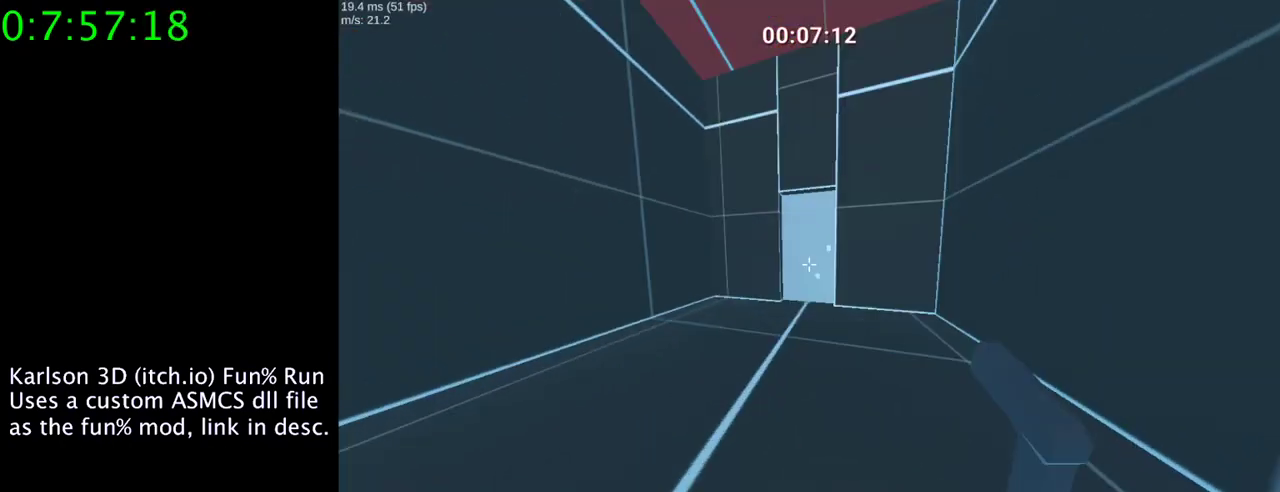
{"keys": ["w"], "mouse": [], "events": []}
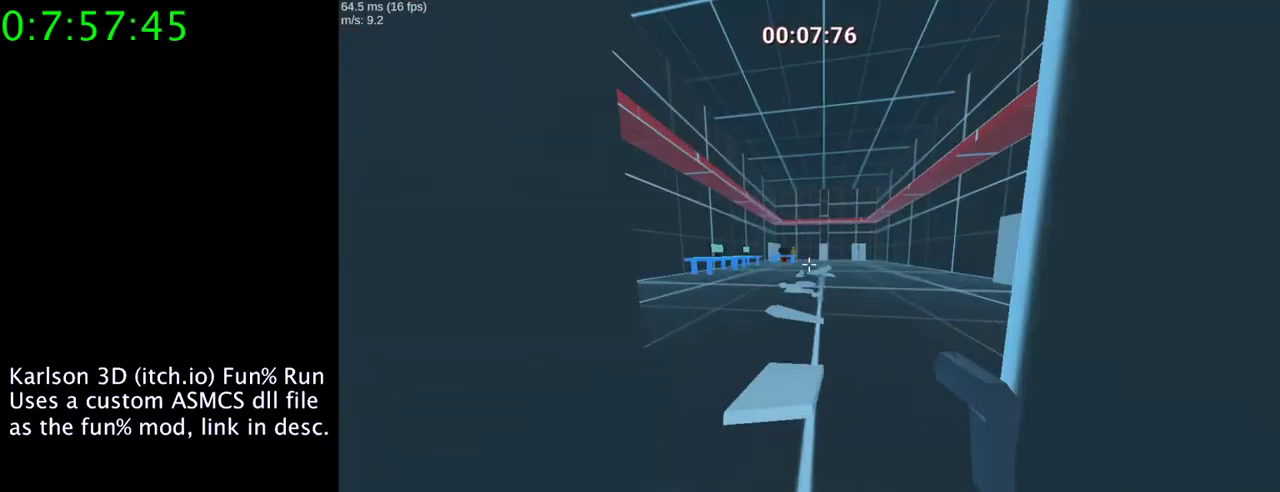
{"keys": ["w"], "mouse": [], "events": []}
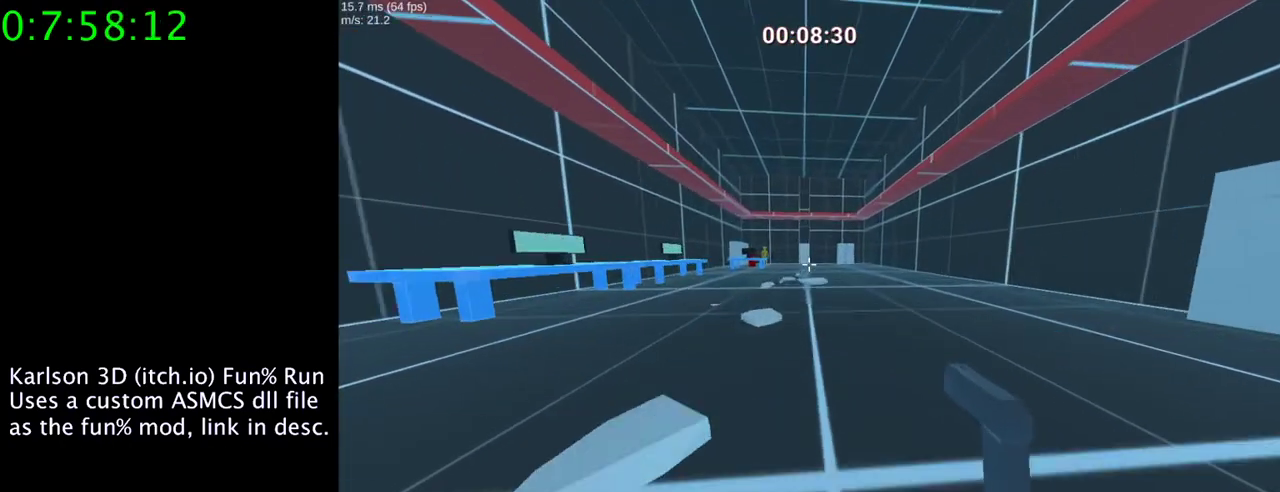
{"keys": ["space", "w"], "mouse": ["right"], "events": [[367, "mouse_right", "down"], [367, "space", "down"]]}
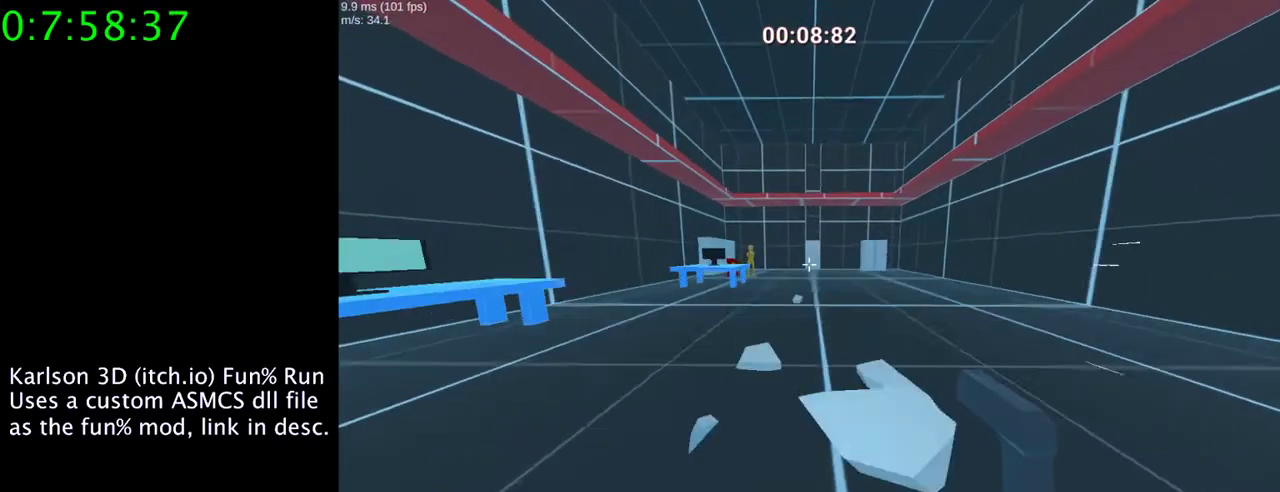
{"keys": ["d", "space", "w"], "mouse": ["right"], "events": [[433, "d", "down"]]}
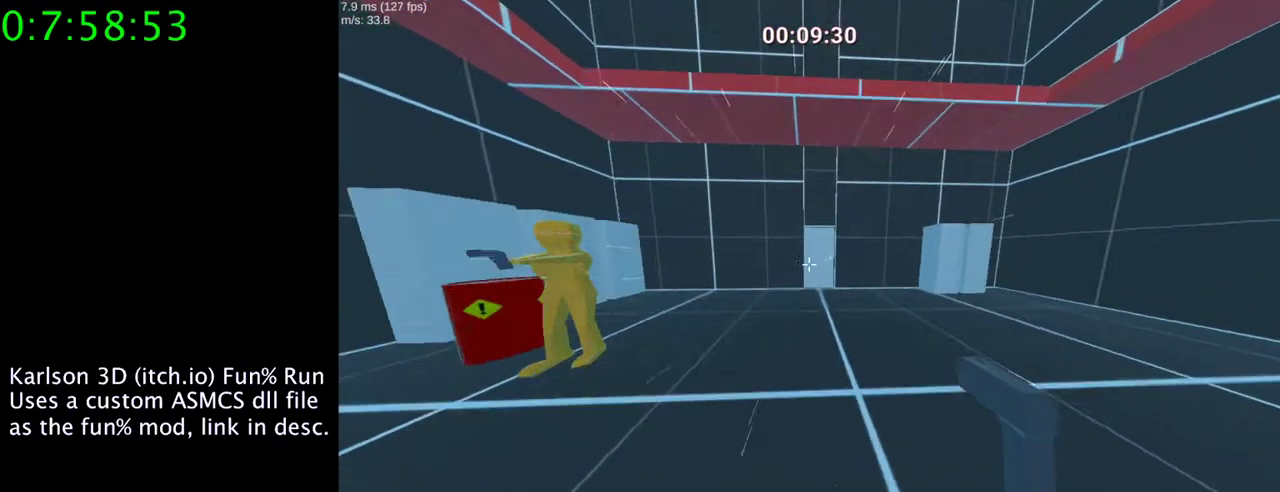
{"keys": ["a", "space", "w"], "mouse": ["left", "right"], "events": [[167, "d", "up"], [267, "mouse_left", "down"], [400, "a", "down"]]}
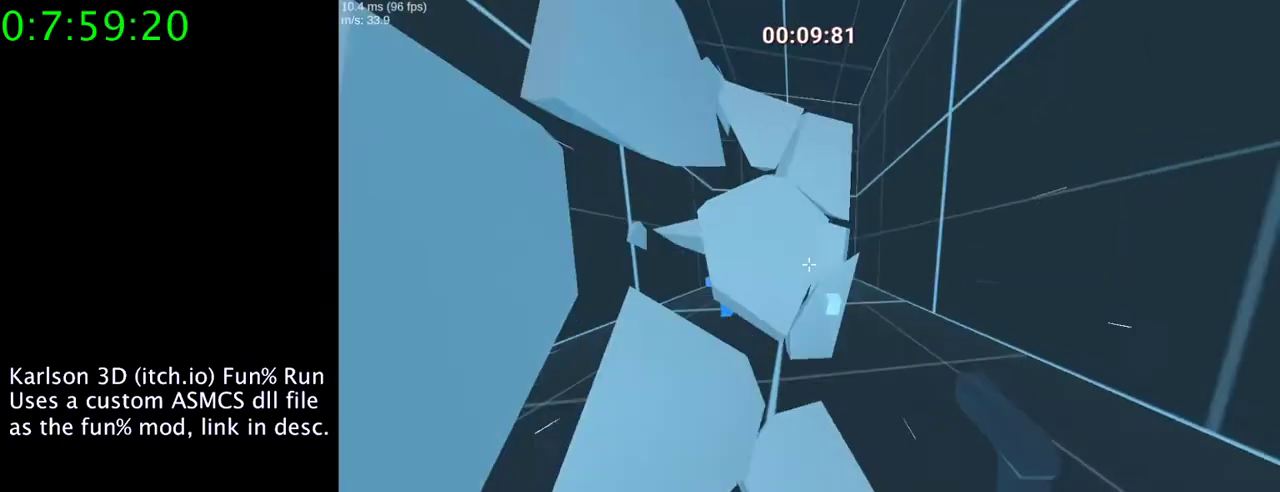
{"keys": ["space", "w"], "mouse": ["right"], "events": [[200, "mouse_left", "up"], [400, "a", "up"]]}
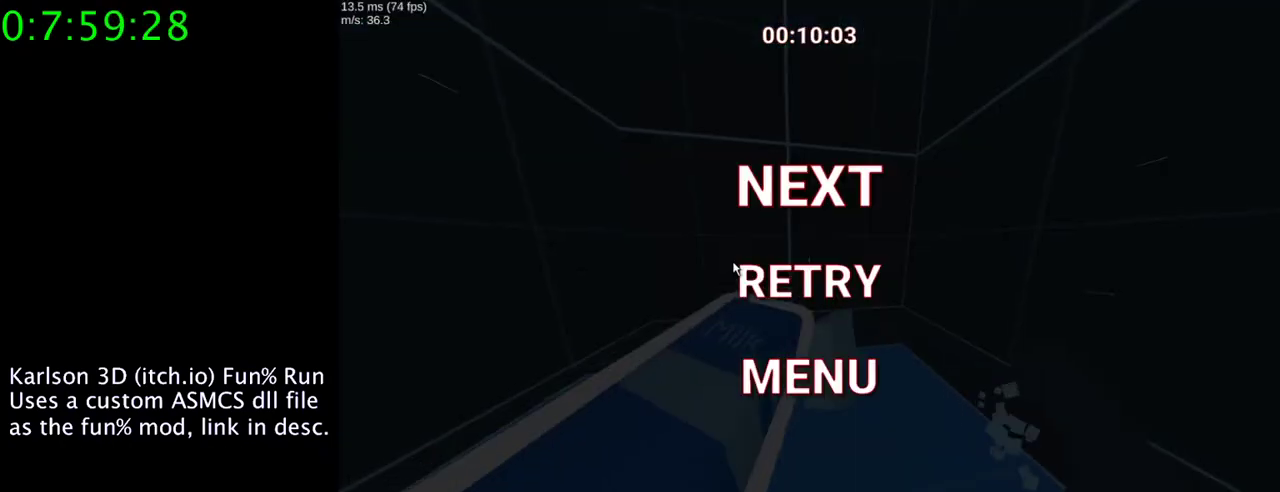
{"keys": [], "mouse": ["left"], "events": [[33, "d", "down"], [33, "mouse_right", "up"], [33, "space", "up"], [133, "d", "up"], [233, "w", "up"], [467, "mouse_left", "down"]]}
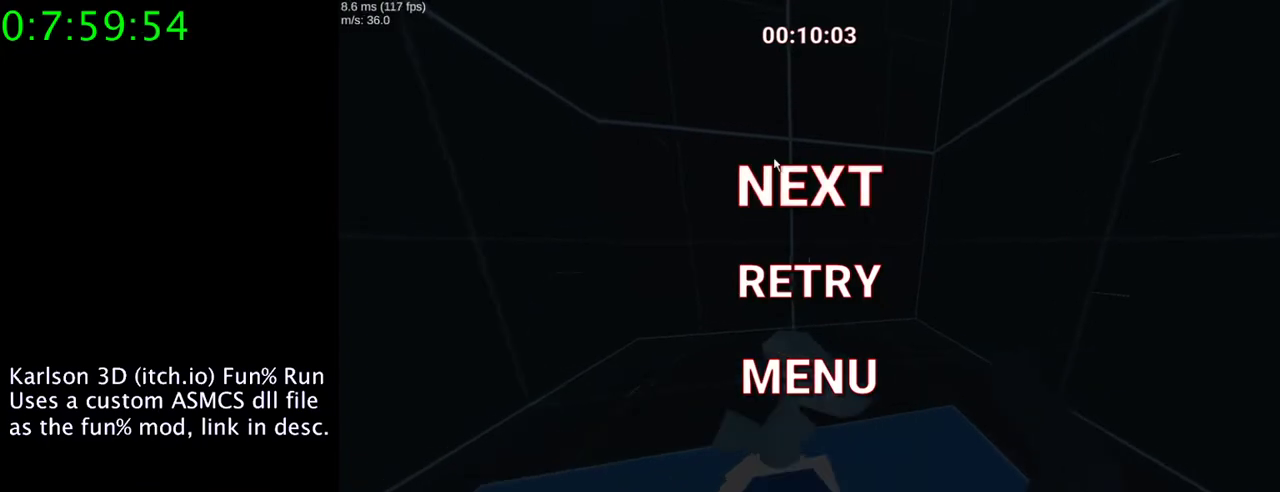
{"keys": [], "mouse": [], "events": [[133, "mouse_left", "up"], [267, "mouse_left", "down"], [400, "mouse_left", "up"]]}
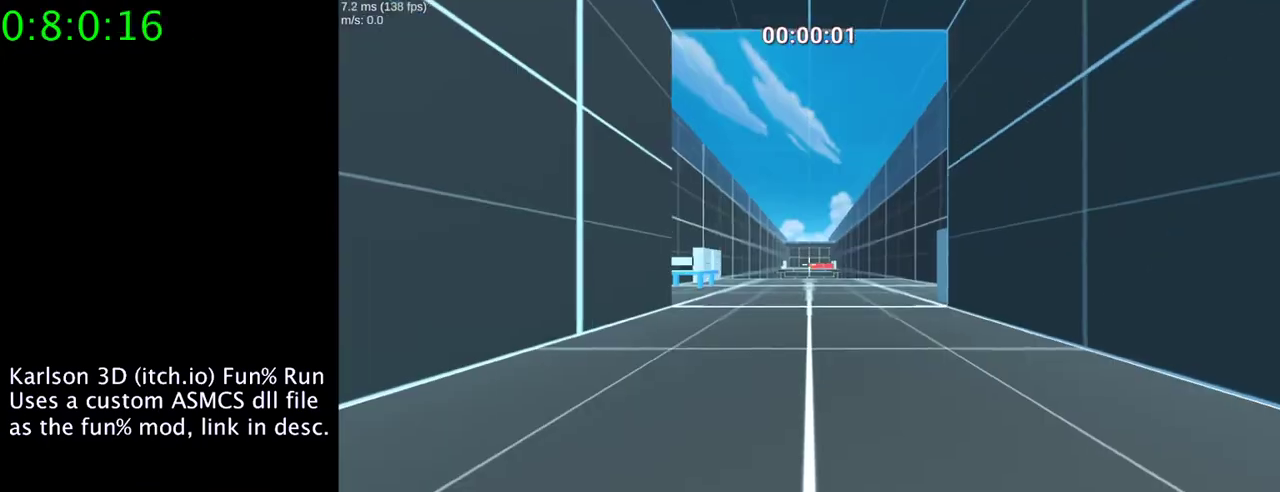
{"keys": [], "mouse": [], "events": []}
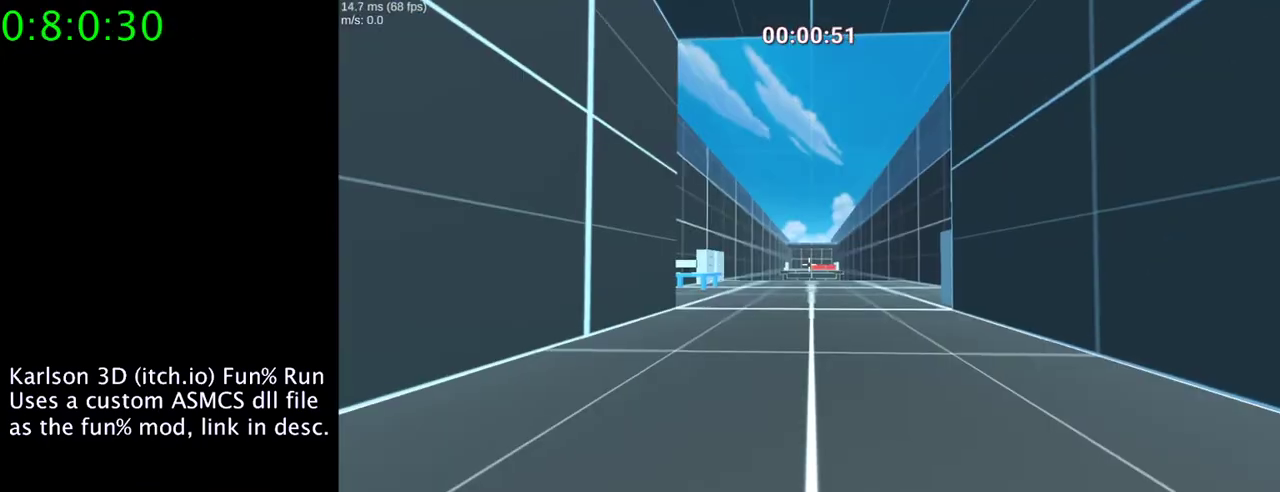
{"keys": [], "mouse": ["right"], "events": [[400, "mouse_right", "down"]]}
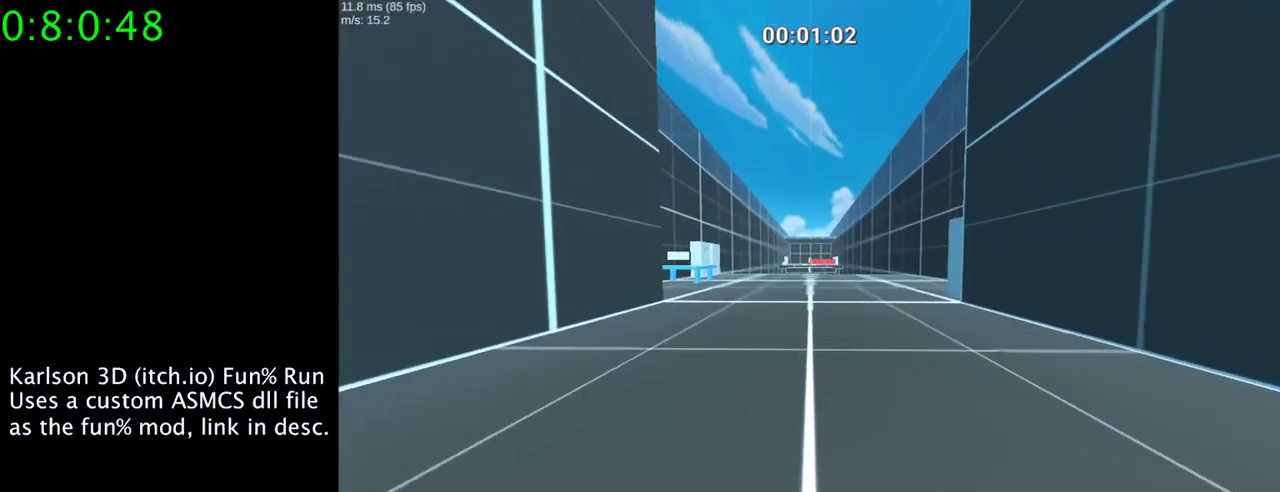
{"keys": [], "mouse": ["right"], "events": []}
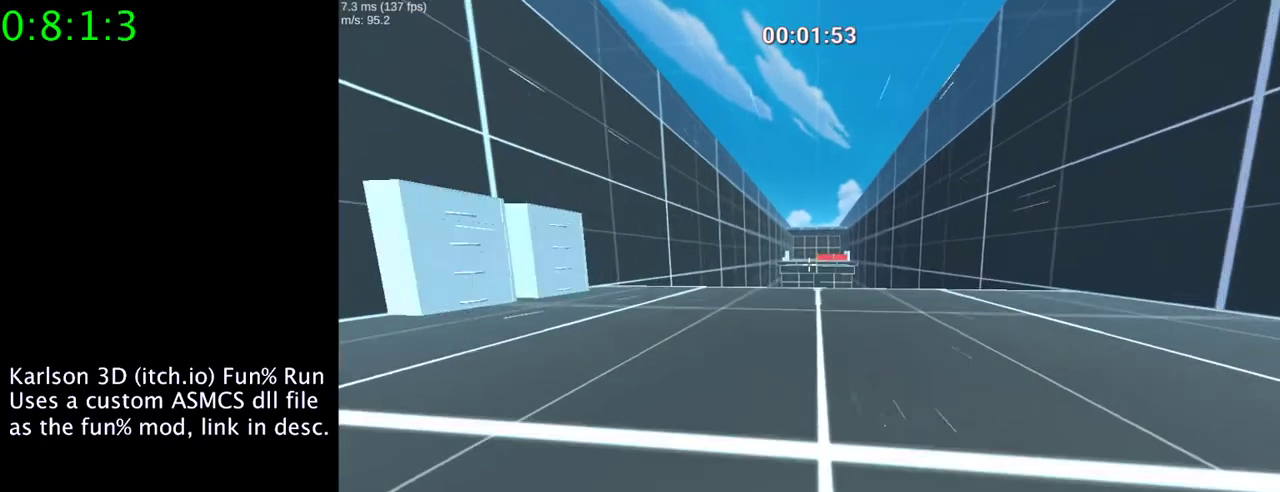
{"keys": ["a"], "mouse": ["right"], "events": [[67, "space", "down"], [233, "a", "down"], [433, "space", "up"]]}
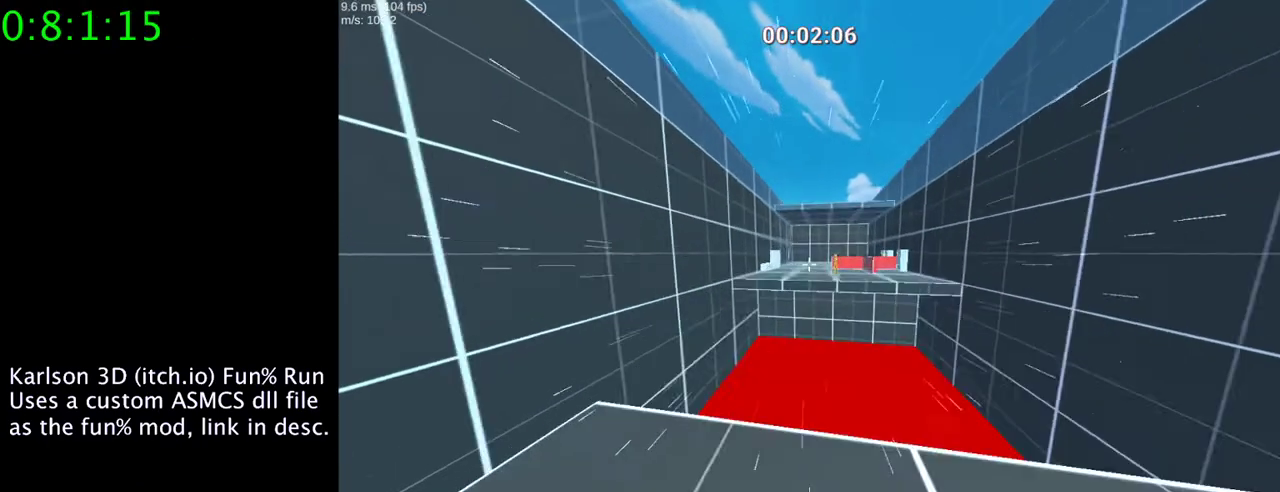
{"keys": ["a", "w"], "mouse": [], "events": [[133, "mouse_right", "up"], [300, "w", "down"]]}
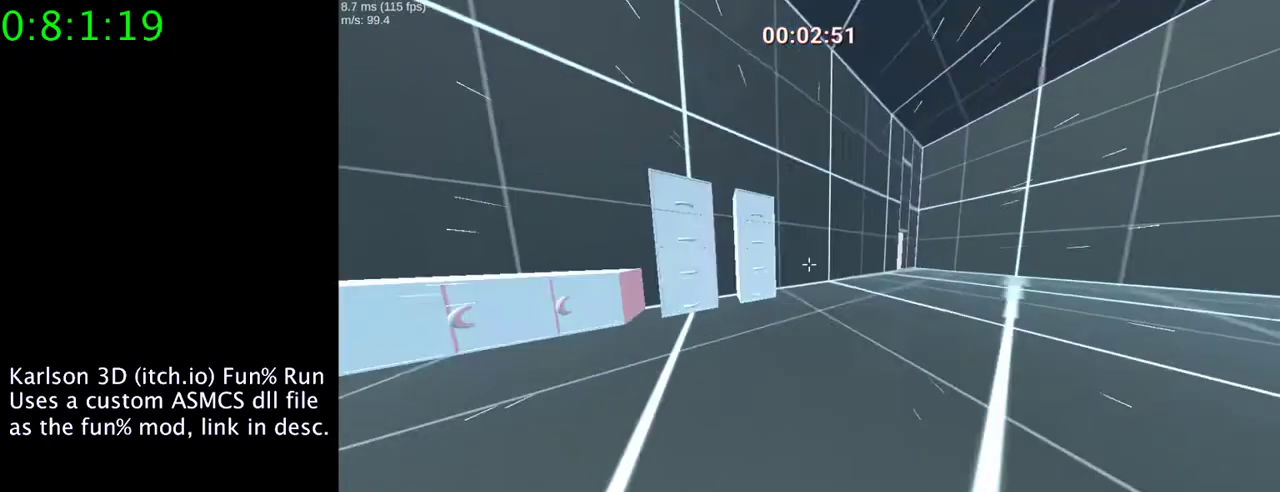
{"keys": ["d", "w"], "mouse": [], "events": [[133, "a", "up"], [300, "d", "down"]]}
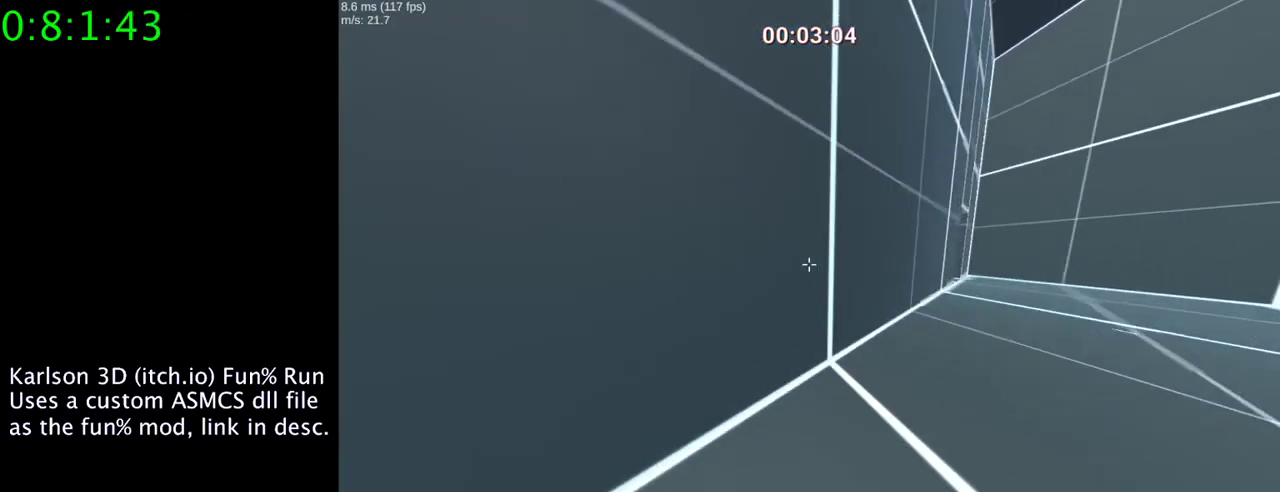
{"keys": ["d", "w"], "mouse": [], "events": []}